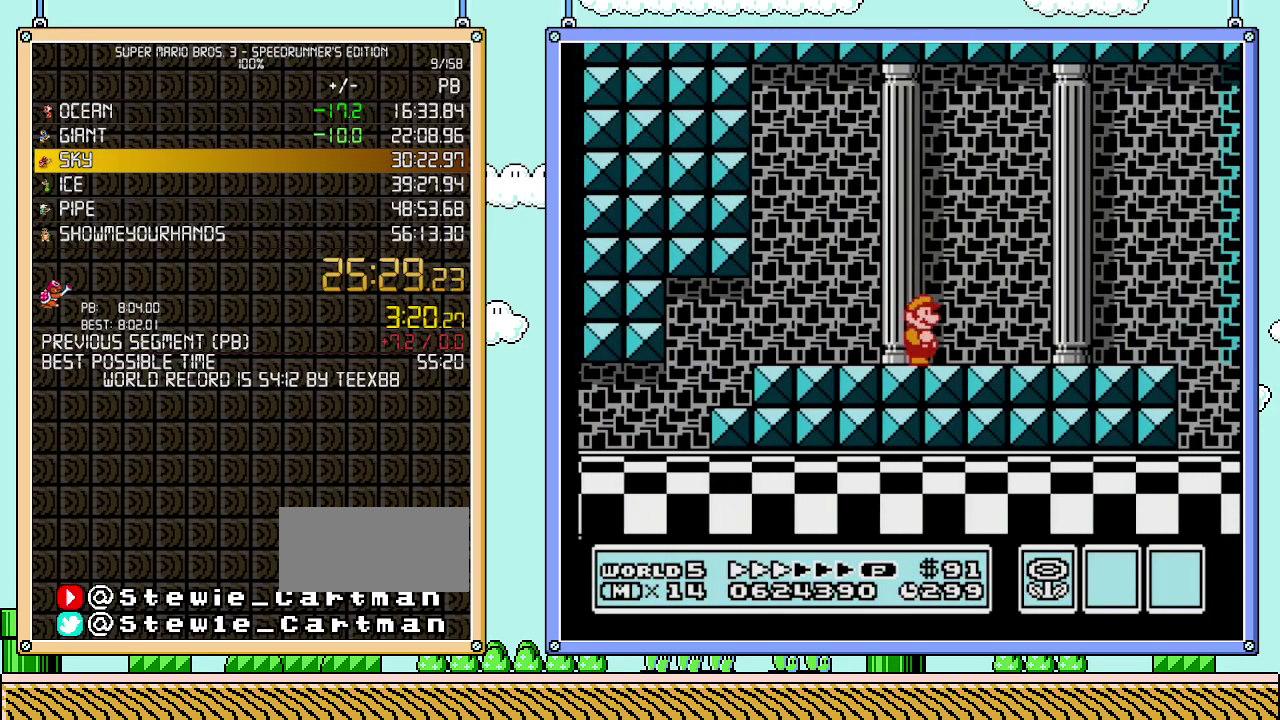
Gameplay with a controller (Nintendo layout); each line is a JSON object with the inputs held at the frame after it. "events" lists button and stick changes between this image and that frame as [ms after this image, input, new state], when the widget could be followed in between. Not read: L3 R3.
{"buttons": ["B", "DPAD_RIGHT"], "events": []}
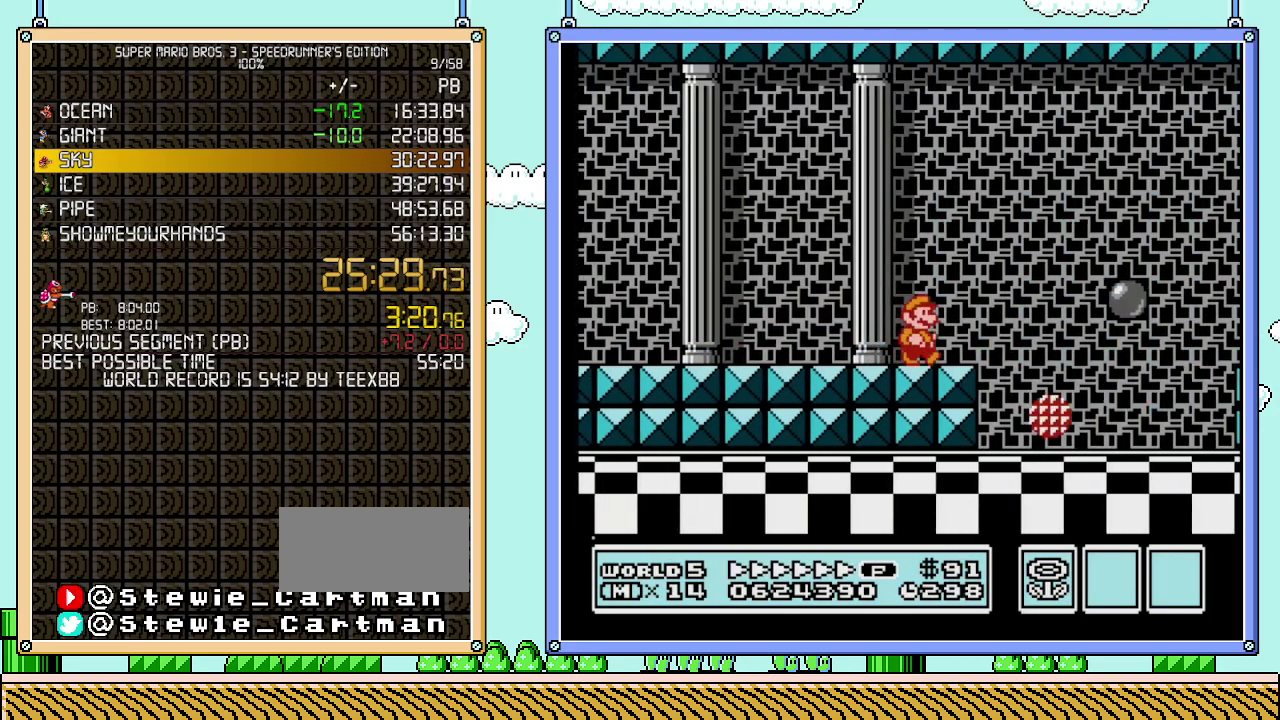
{"buttons": ["B", "DPAD_RIGHT"], "events": [[117, "DPAD_UP", "down"], [183, "DPAD_LEFT", "down"], [183, "DPAD_RIGHT", "up"], [183, "DPAD_UP", "up"], [367, "DPAD_LEFT", "up"], [400, "DPAD_RIGHT", "down"]]}
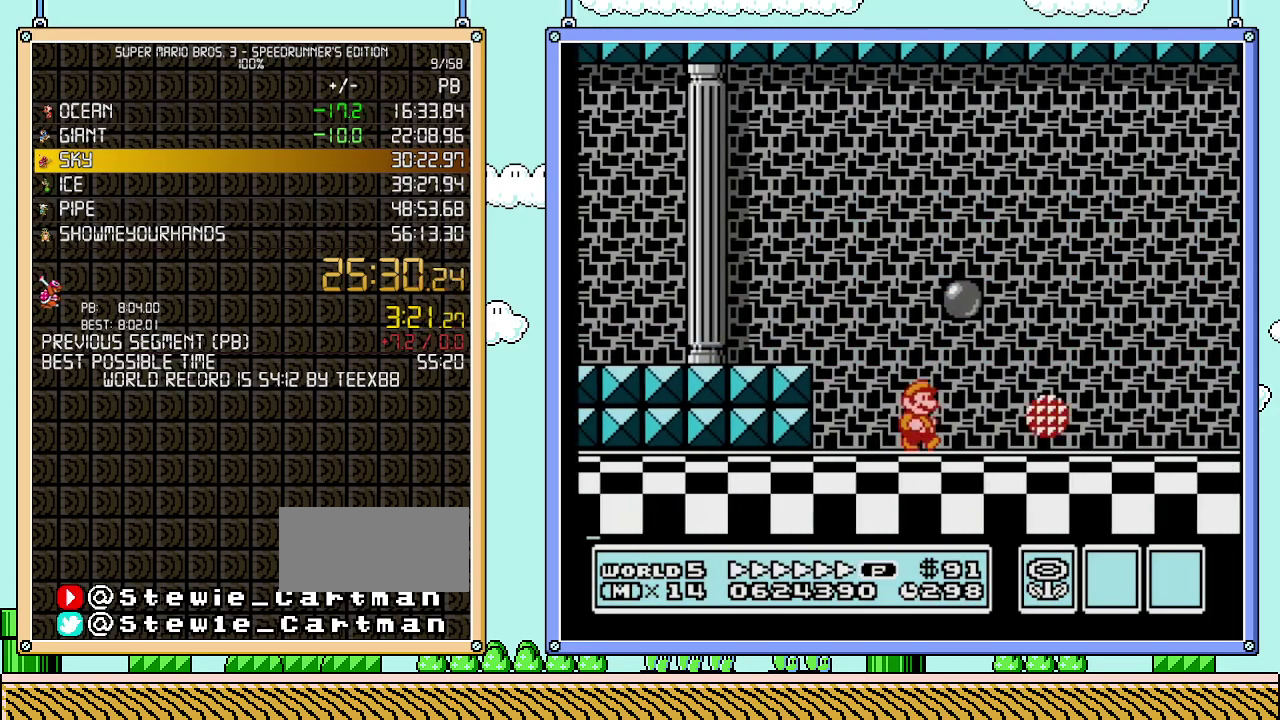
{"buttons": ["B", "DPAD_RIGHT"], "events": []}
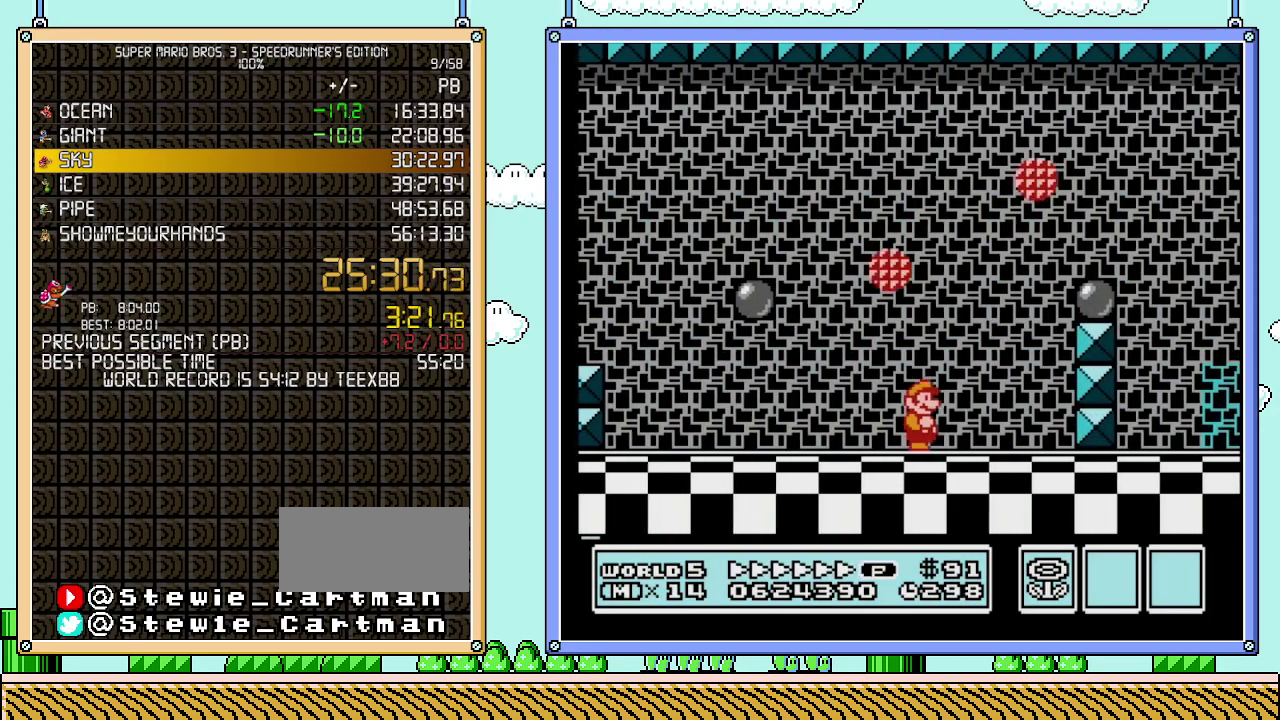
{"buttons": ["B", "DPAD_RIGHT"], "events": [[183, "A", "down"], [483, "A", "up"]]}
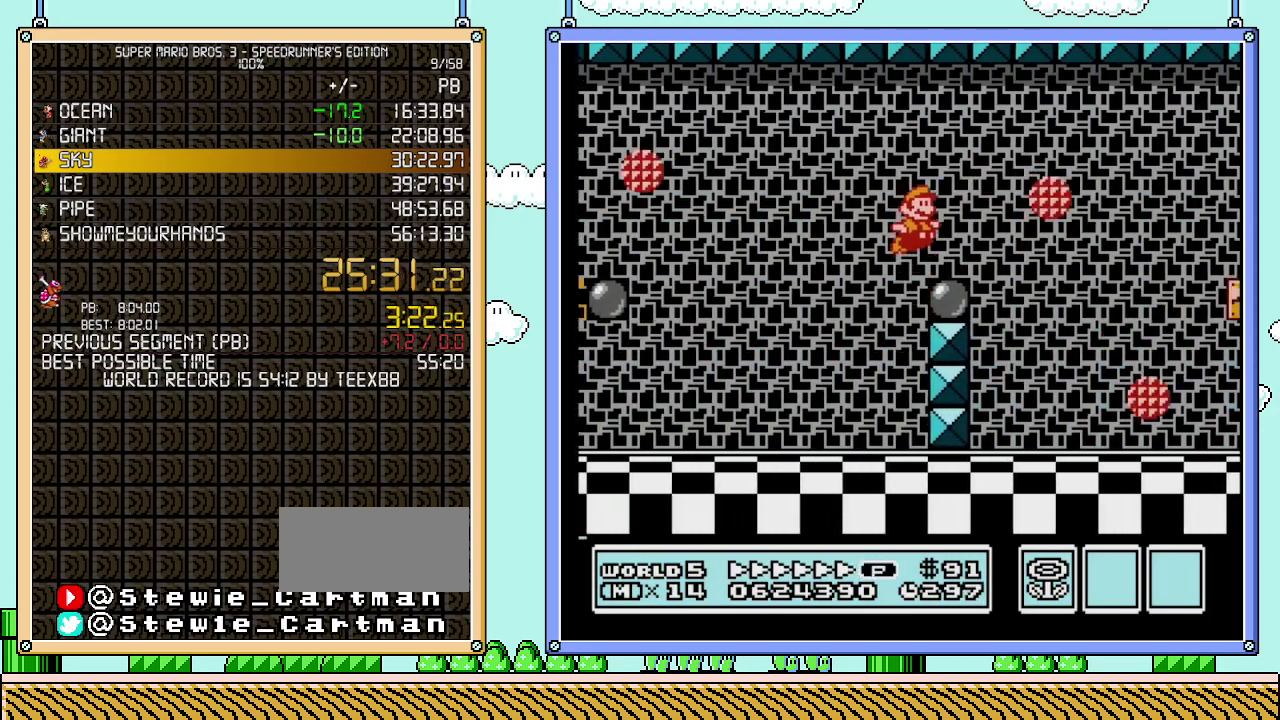
{"buttons": ["B", "DPAD_RIGHT"], "events": [[300, "A", "down"], [400, "A", "up"]]}
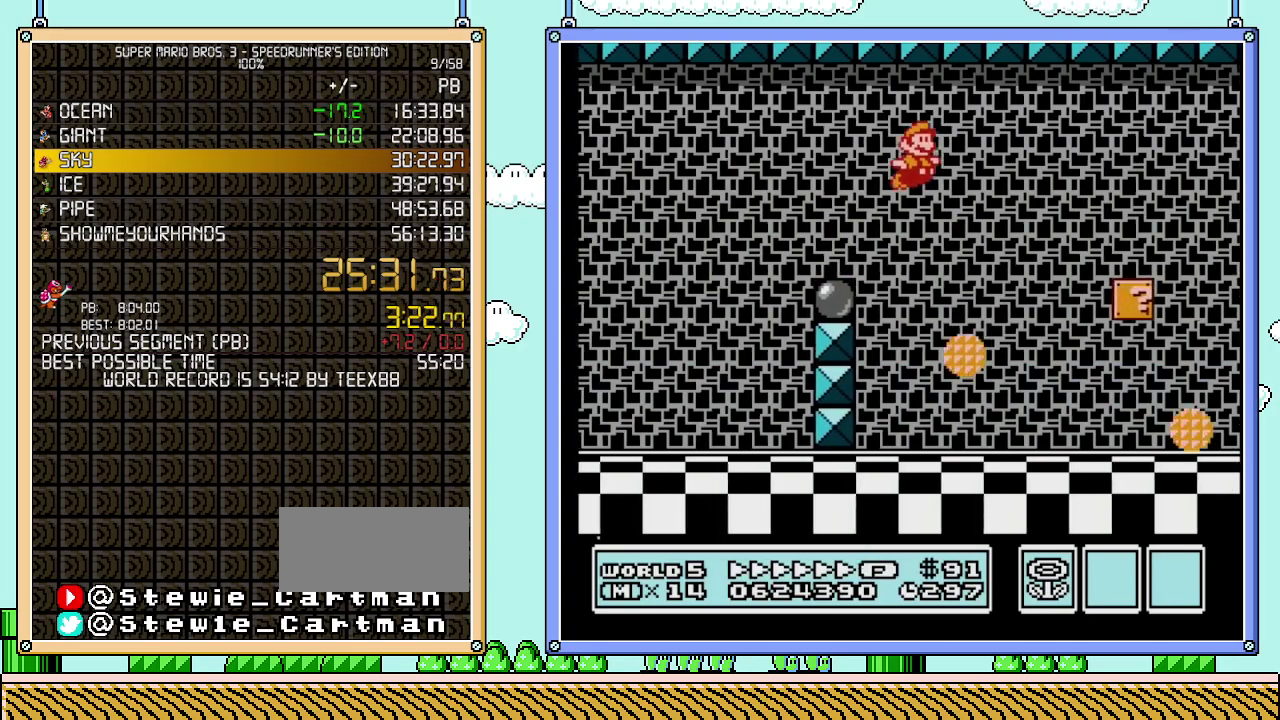
{"buttons": ["B", "DPAD_RIGHT"], "events": []}
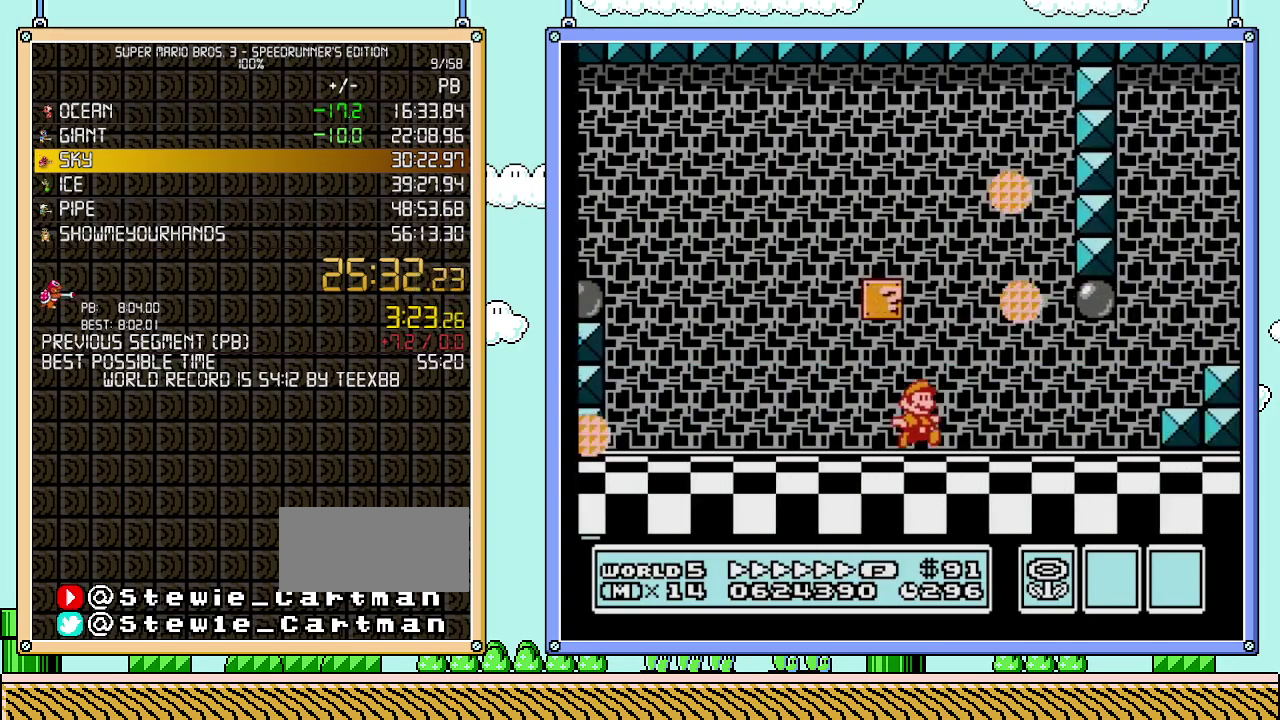
{"buttons": ["A", "B", "DPAD_UP", "DPAD_RIGHT"], "events": [[400, "A", "down"], [400, "DPAD_UP", "down"]]}
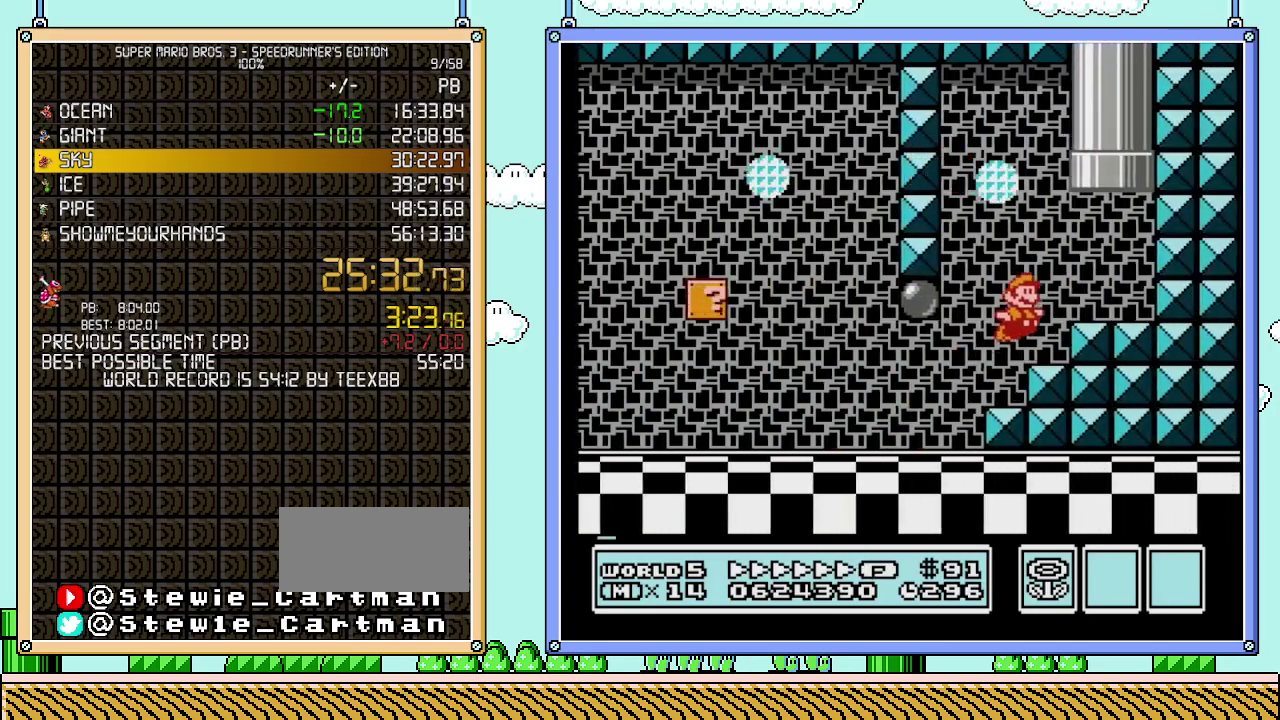
{"buttons": ["A", "B", "DPAD_UP", "DPAD_LEFT"], "events": [[50, "DPAD_RIGHT", "up"], [117, "DPAD_LEFT", "down"]]}
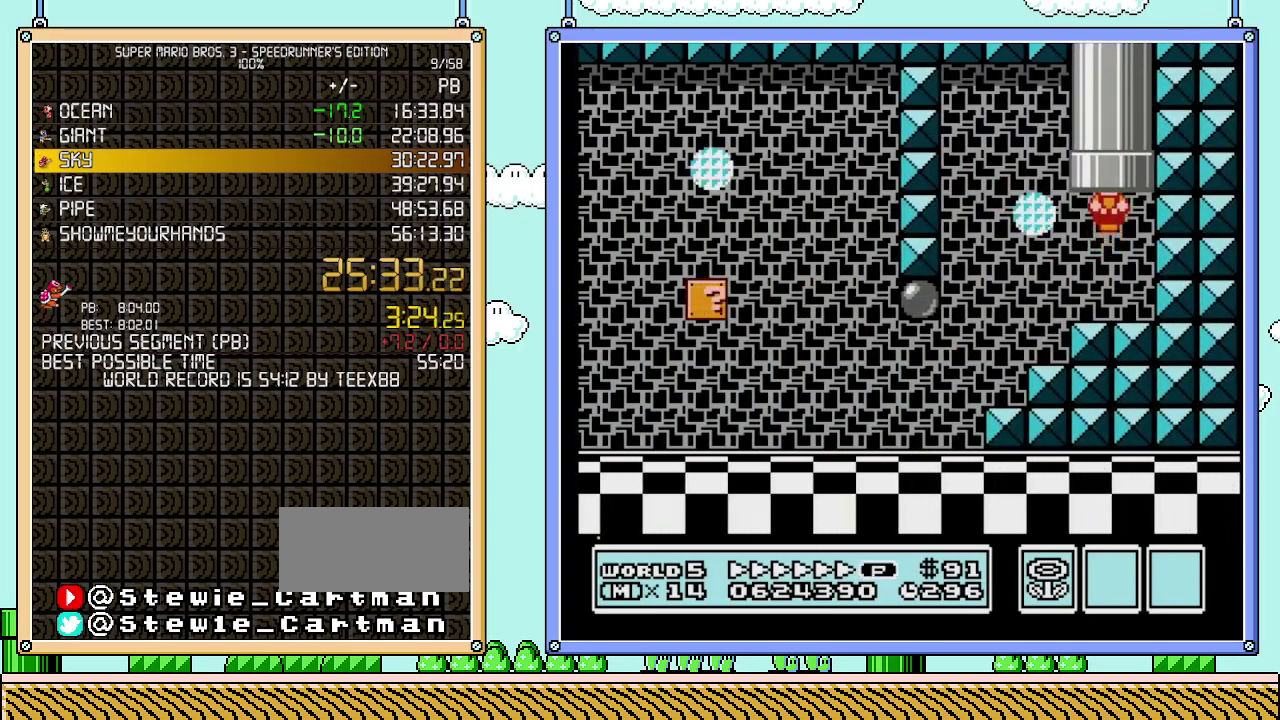
{"buttons": ["B"], "events": [[17, "DPAD_LEFT", "up"], [50, "A", "up"], [50, "DPAD_UP", "up"]]}
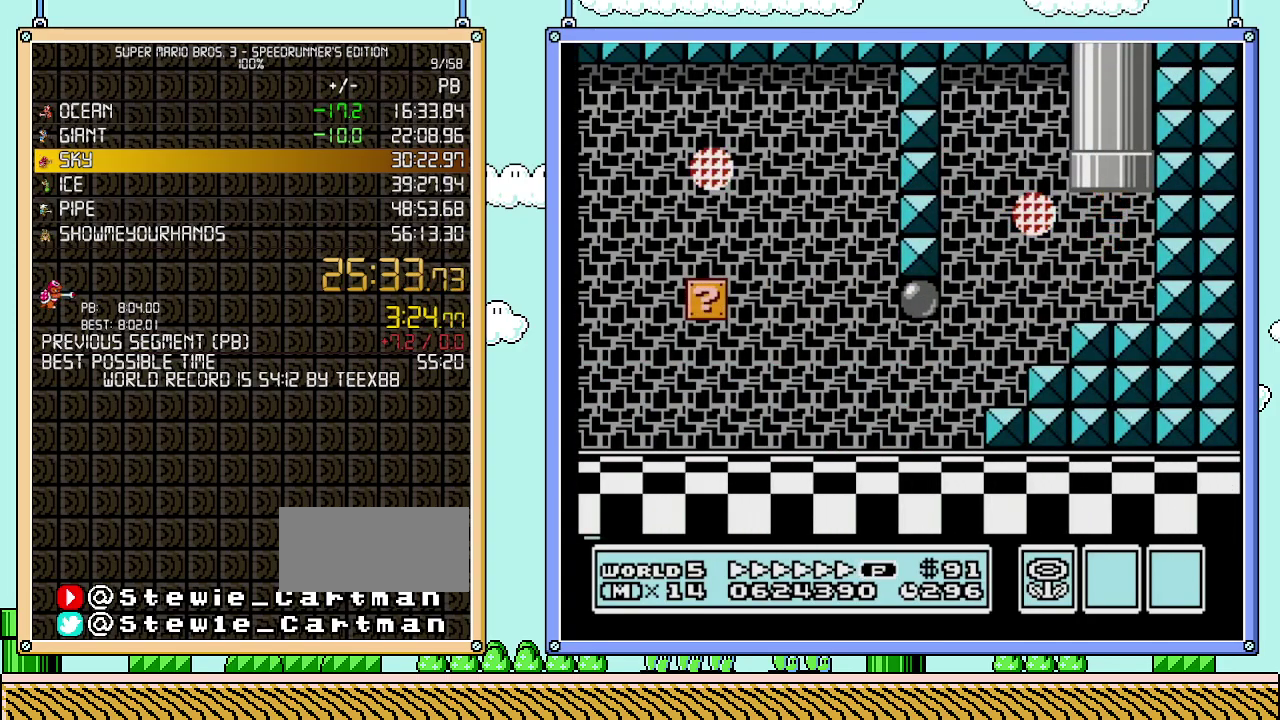
{"buttons": ["B"], "events": []}
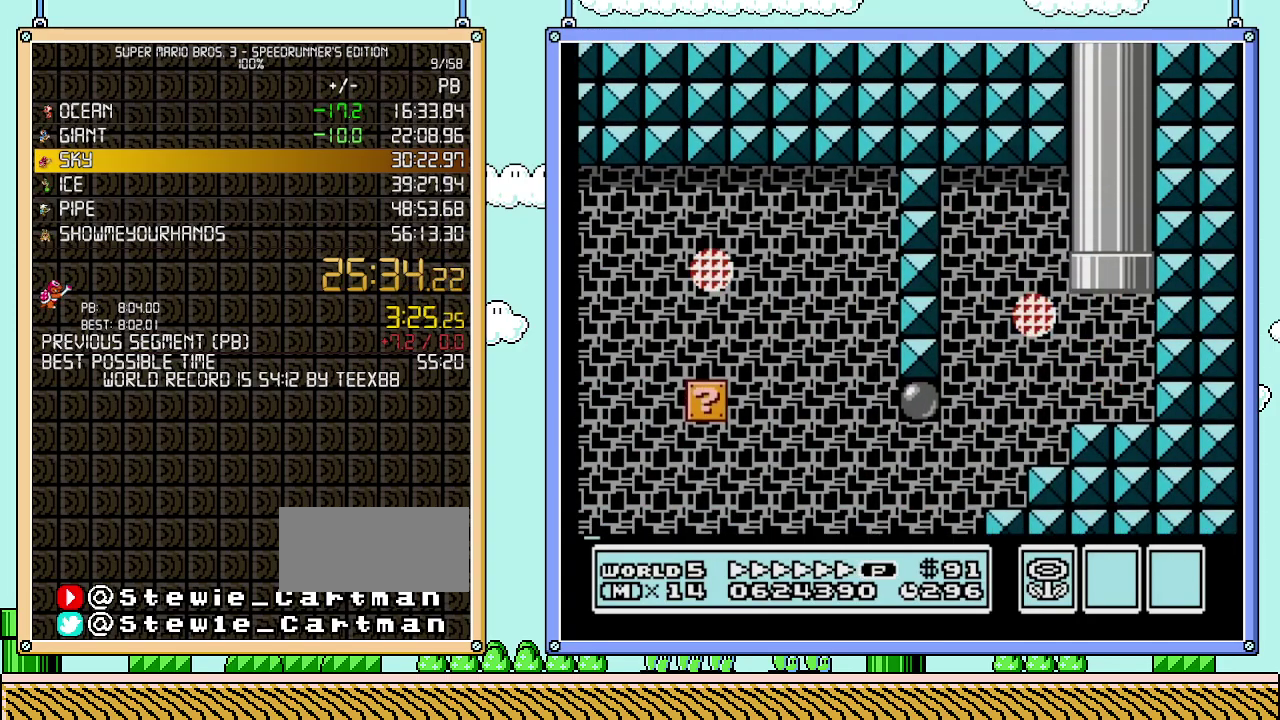
{"buttons": ["B"], "events": []}
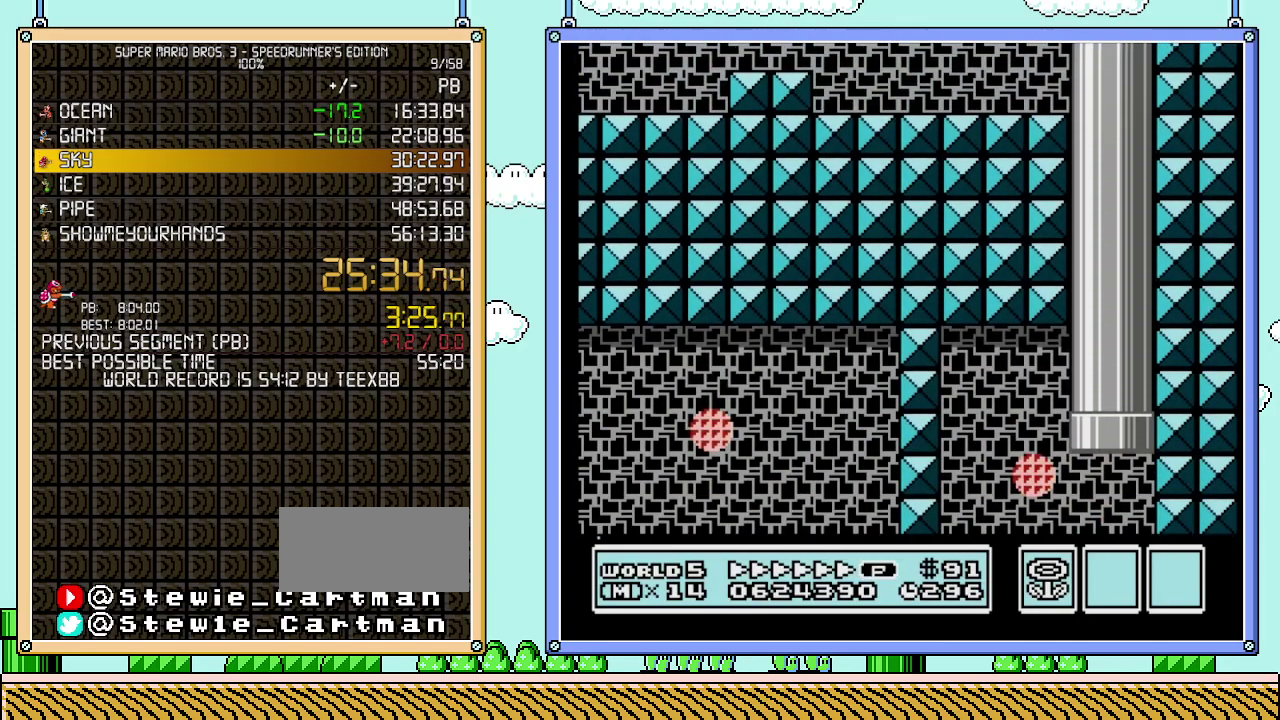
{"buttons": ["B", "DPAD_LEFT"], "events": [[500, "DPAD_LEFT", "down"]]}
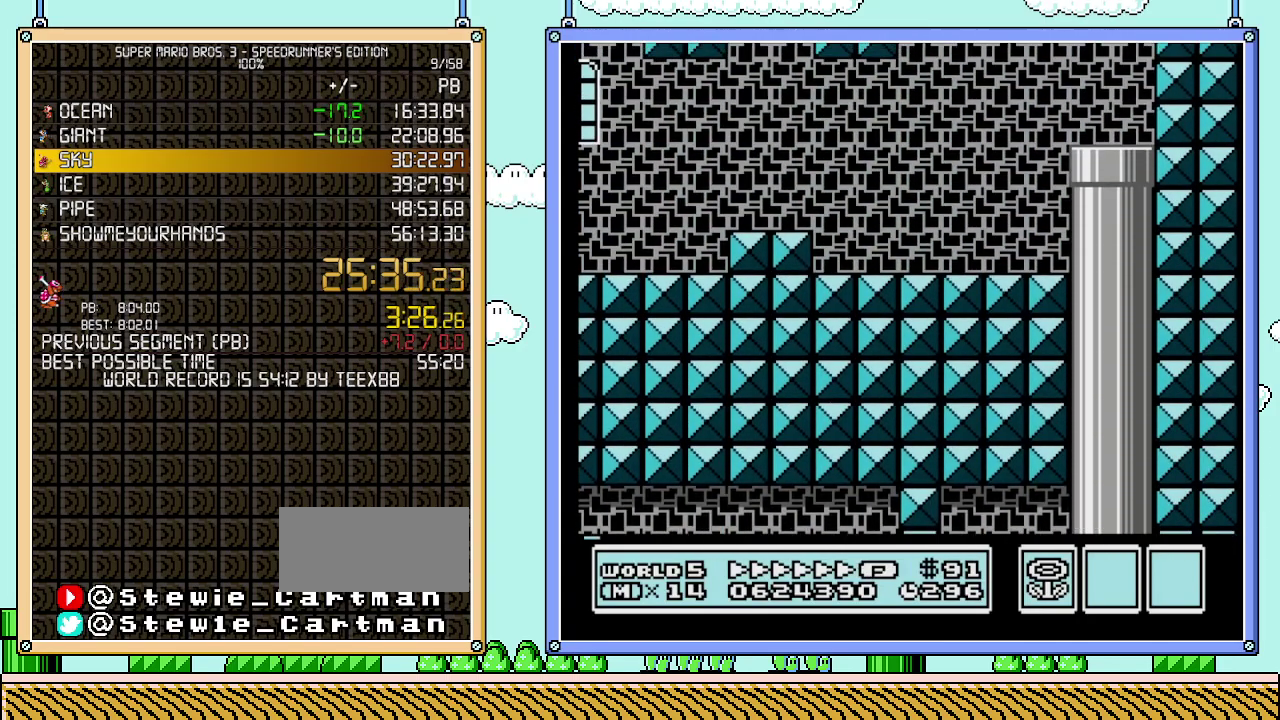
{"buttons": ["B", "DPAD_LEFT"], "events": []}
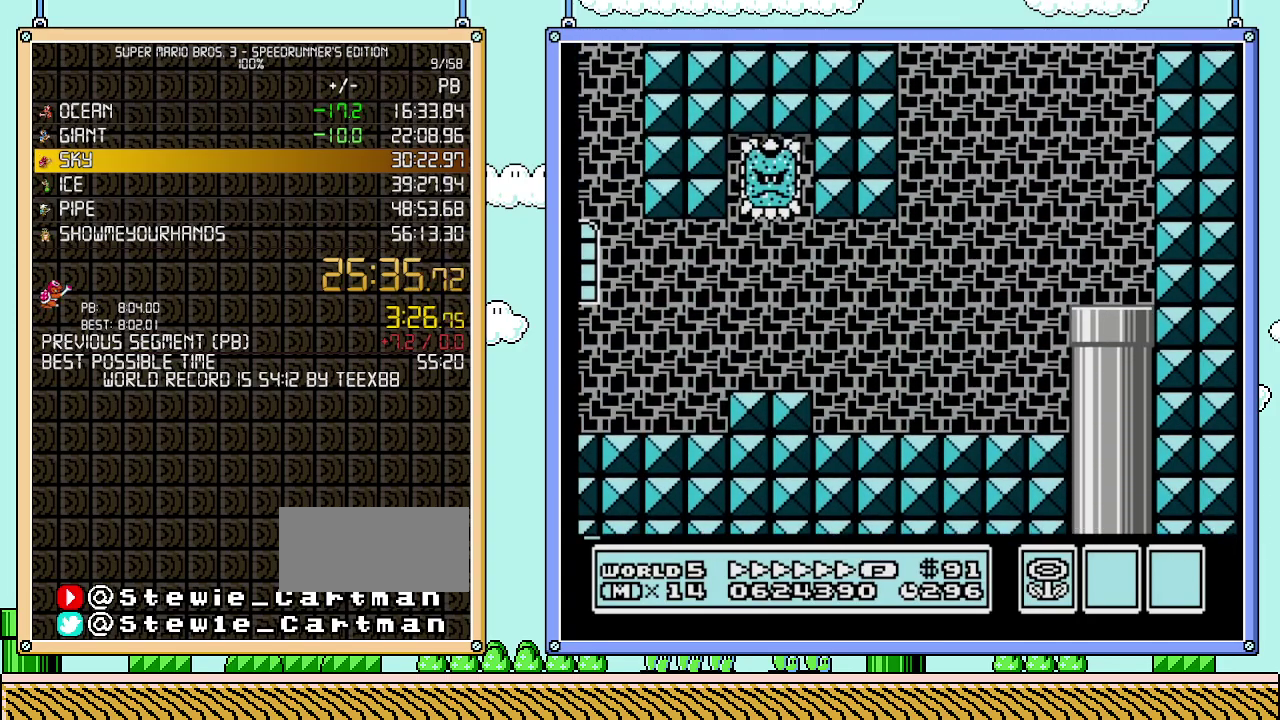
{"buttons": ["B", "DPAD_LEFT"], "events": []}
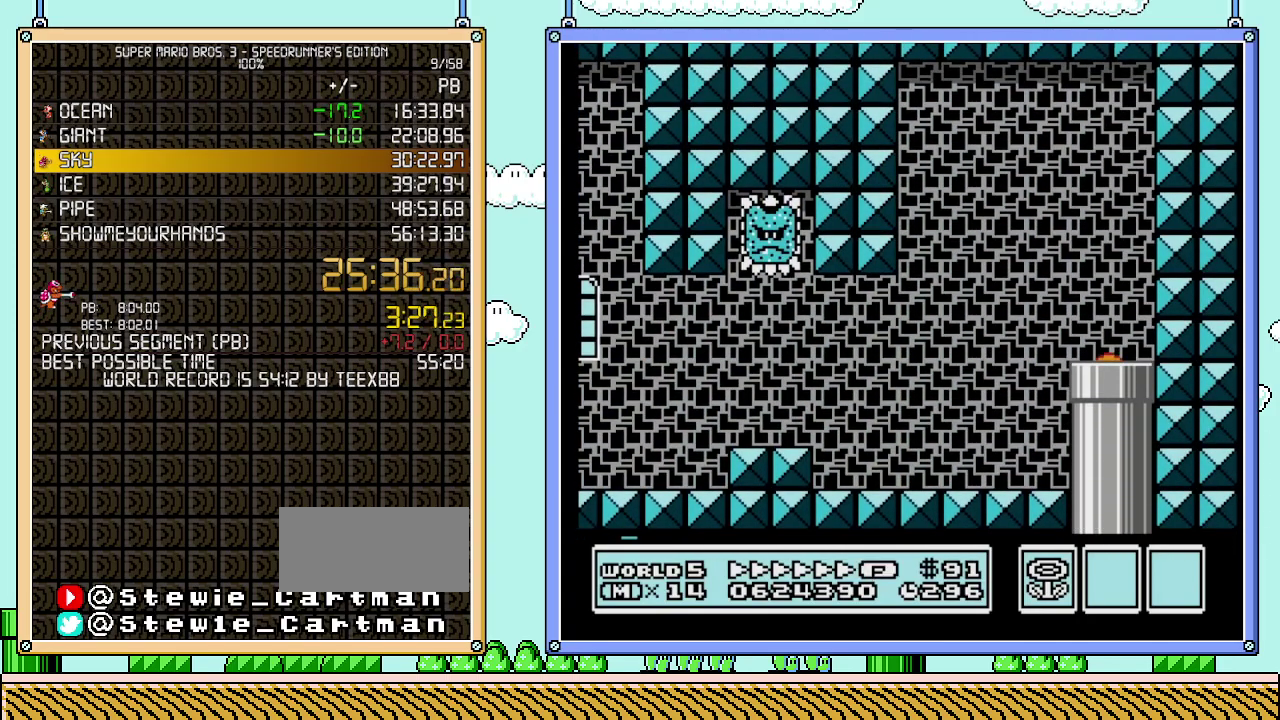
{"buttons": ["B", "DPAD_LEFT"], "events": []}
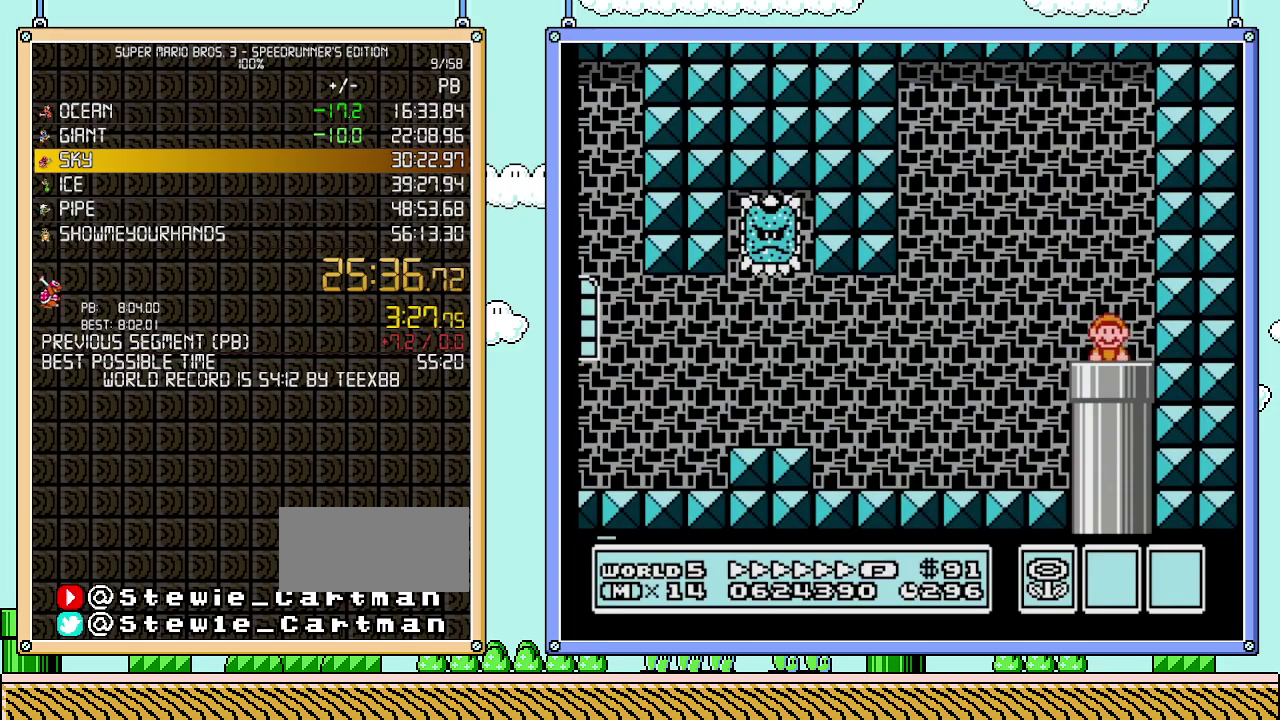
{"buttons": ["B", "DPAD_LEFT"], "events": [[333, "A", "down"], [500, "A", "up"]]}
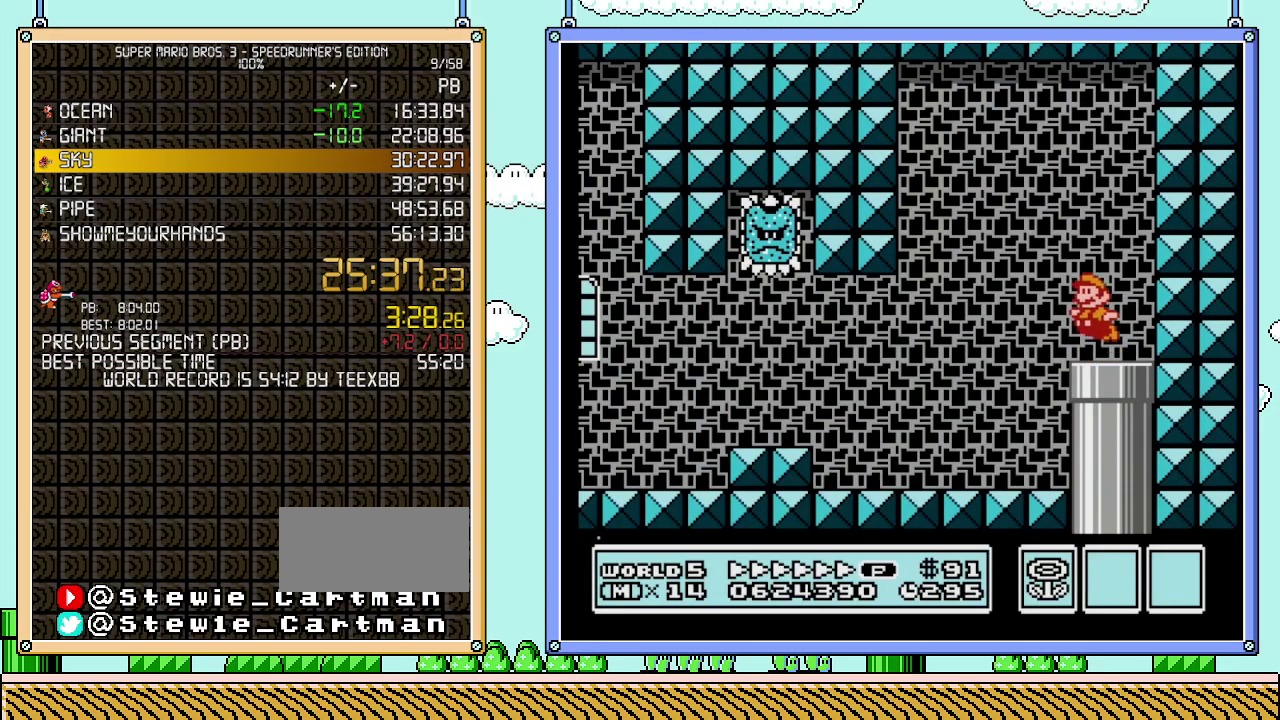
{"buttons": ["B", "DPAD_LEFT"], "events": [[50, "A", "down"], [150, "DPAD_UP", "down"], [217, "DPAD_UP", "up"], [233, "A", "up"]]}
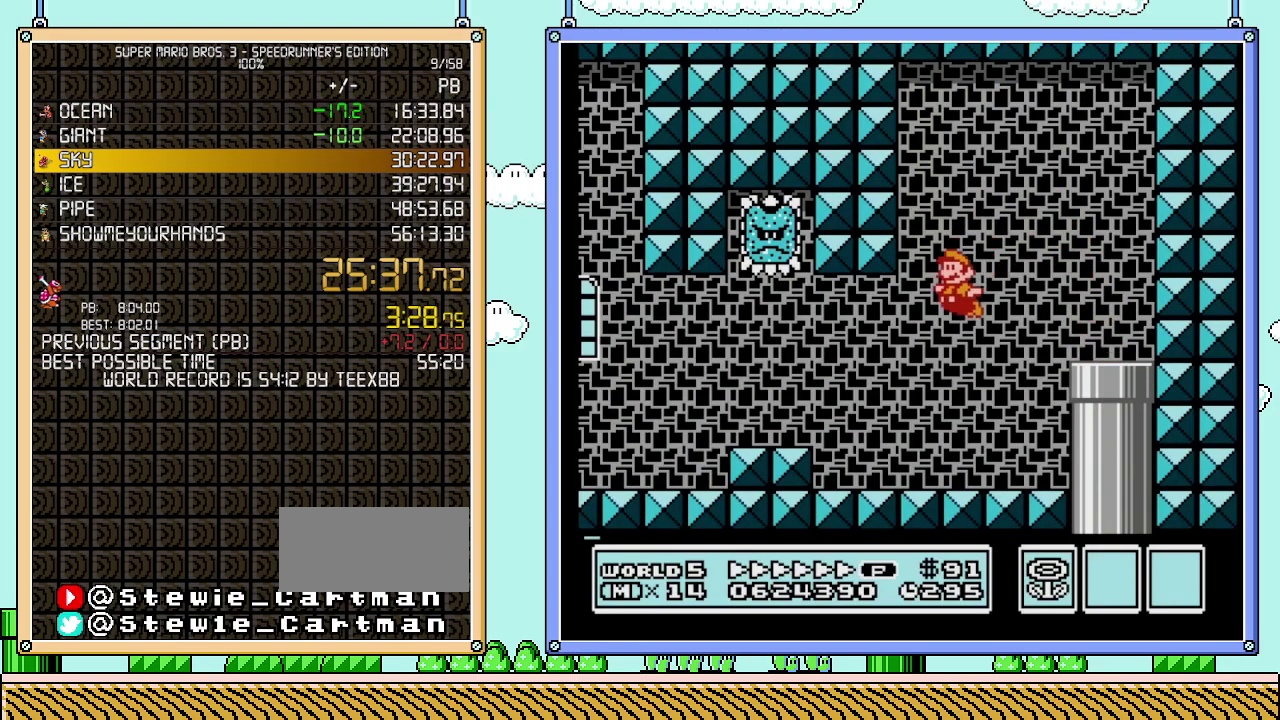
{"buttons": ["A", "B", "DPAD_DOWN", "DPAD_LEFT"], "events": [[400, "DPAD_DOWN", "down"], [400, "DPAD_LEFT", "up"], [467, "A", "down"], [500, "DPAD_LEFT", "down"]]}
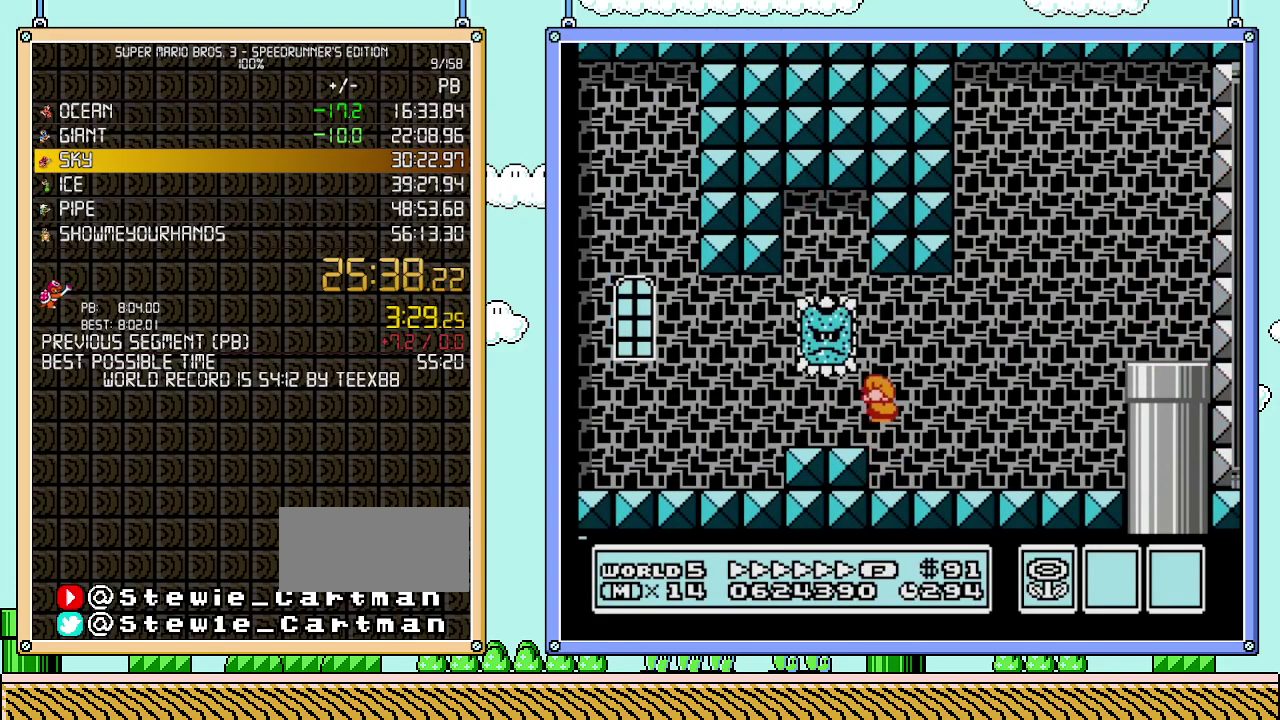
{"buttons": ["B", "DPAD_LEFT"], "events": [[117, "DPAD_DOWN", "up"], [333, "A", "up"]]}
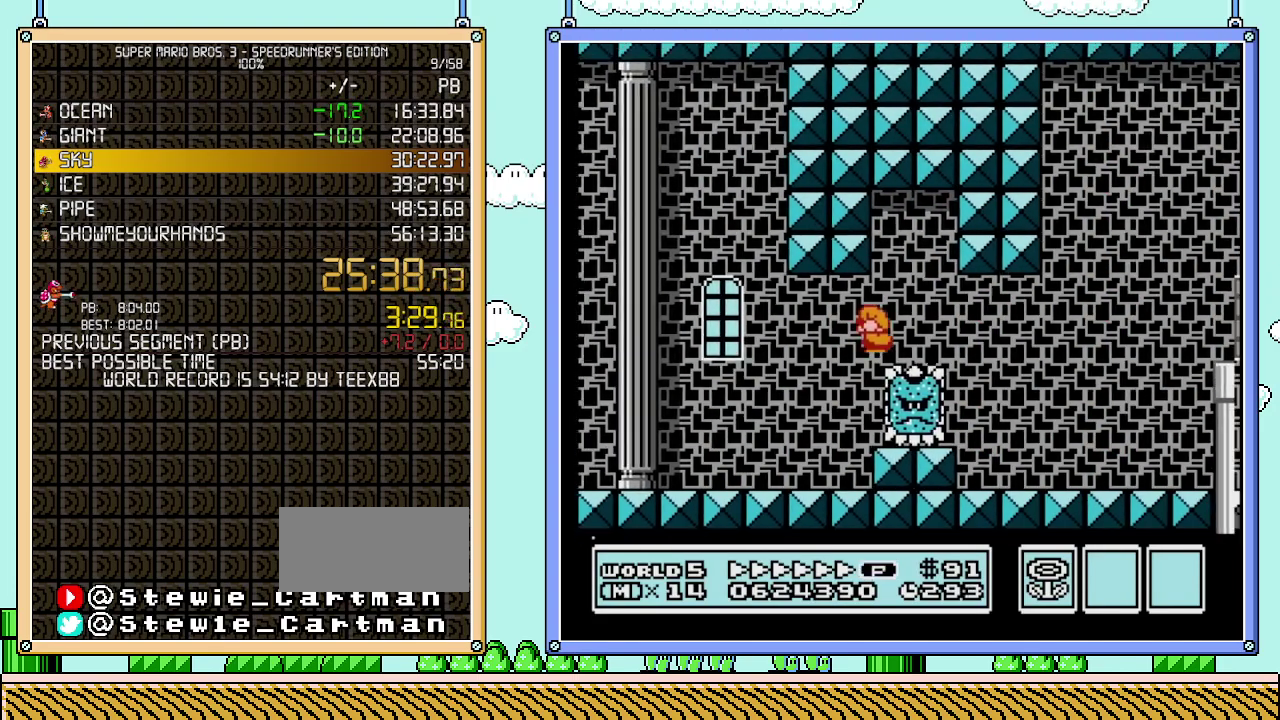
{"buttons": ["B", "DPAD_LEFT"], "events": []}
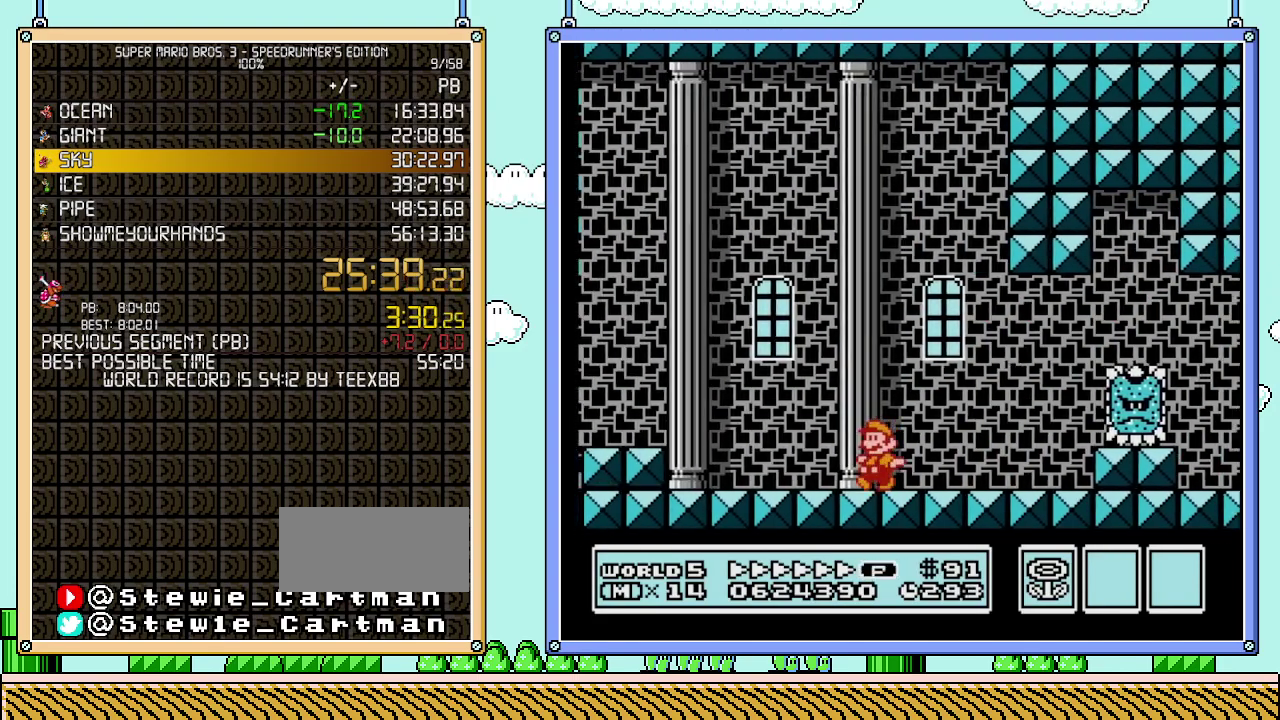
{"buttons": ["B", "DPAD_LEFT"], "events": [[183, "A", "down"], [333, "A", "up"]]}
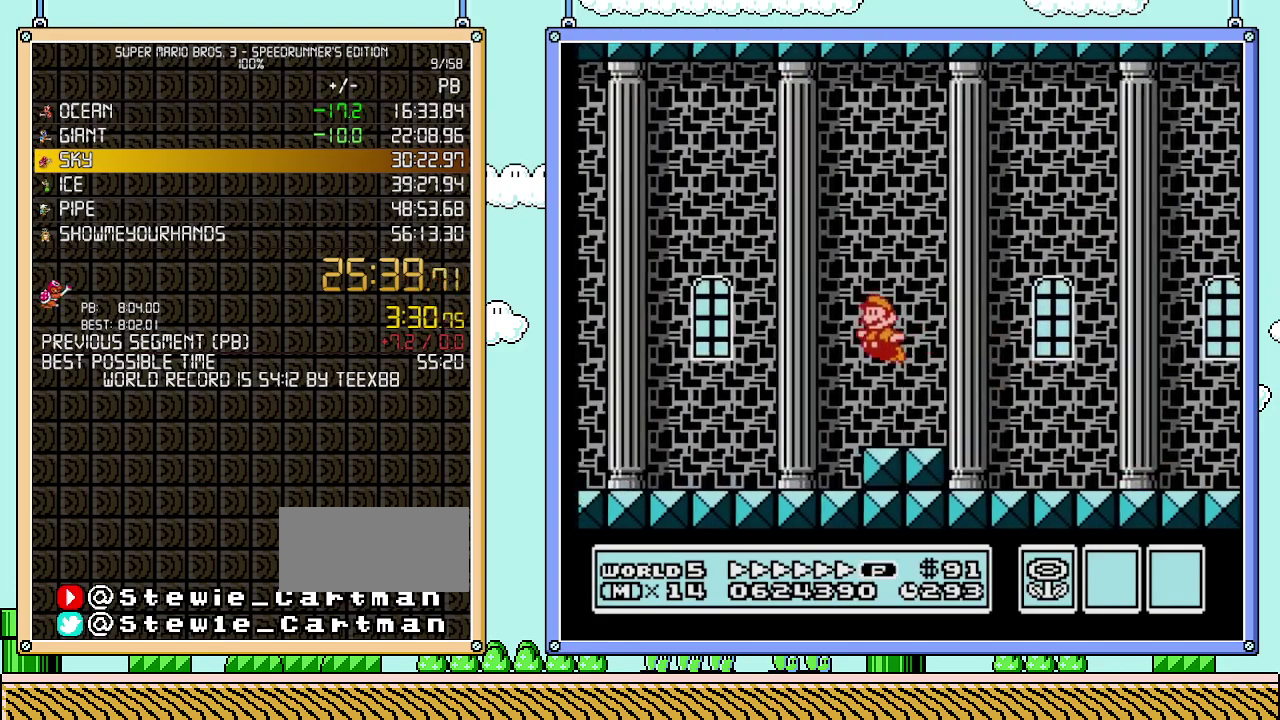
{"buttons": ["A", "B", "DPAD_LEFT"], "events": [[433, "A", "down"]]}
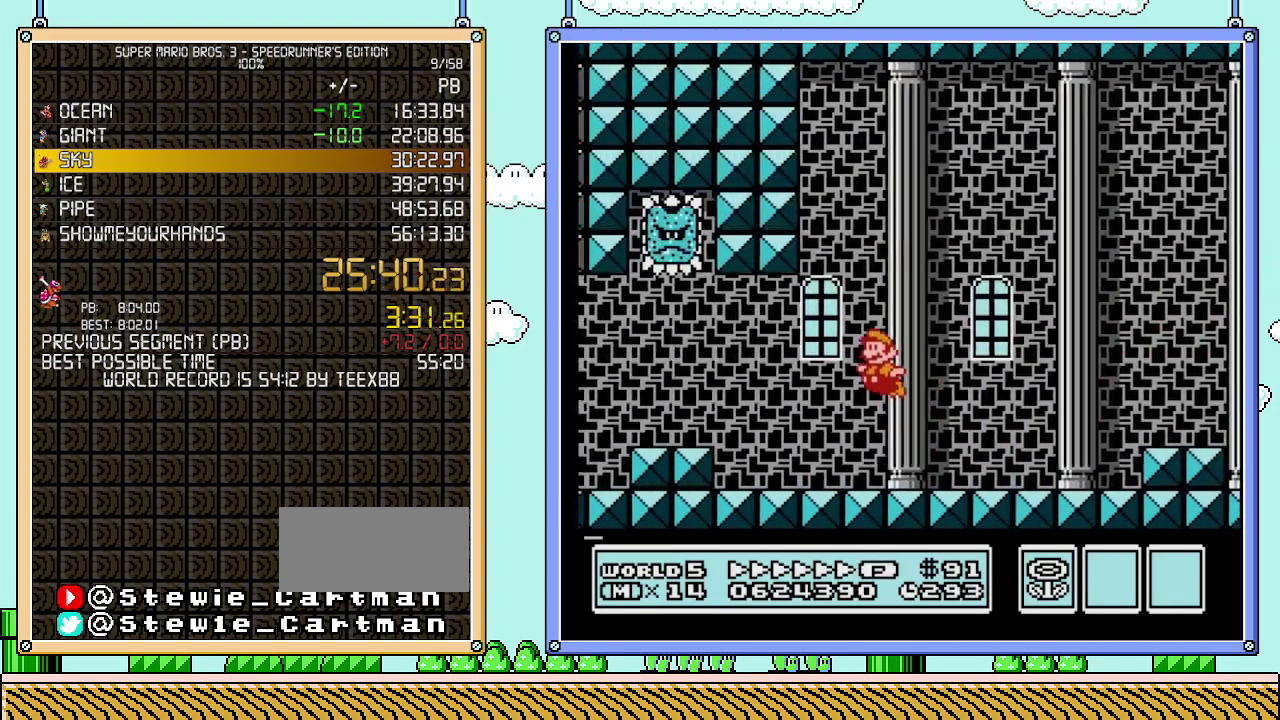
{"buttons": ["B", "DPAD_LEFT"], "events": [[17, "A", "up"]]}
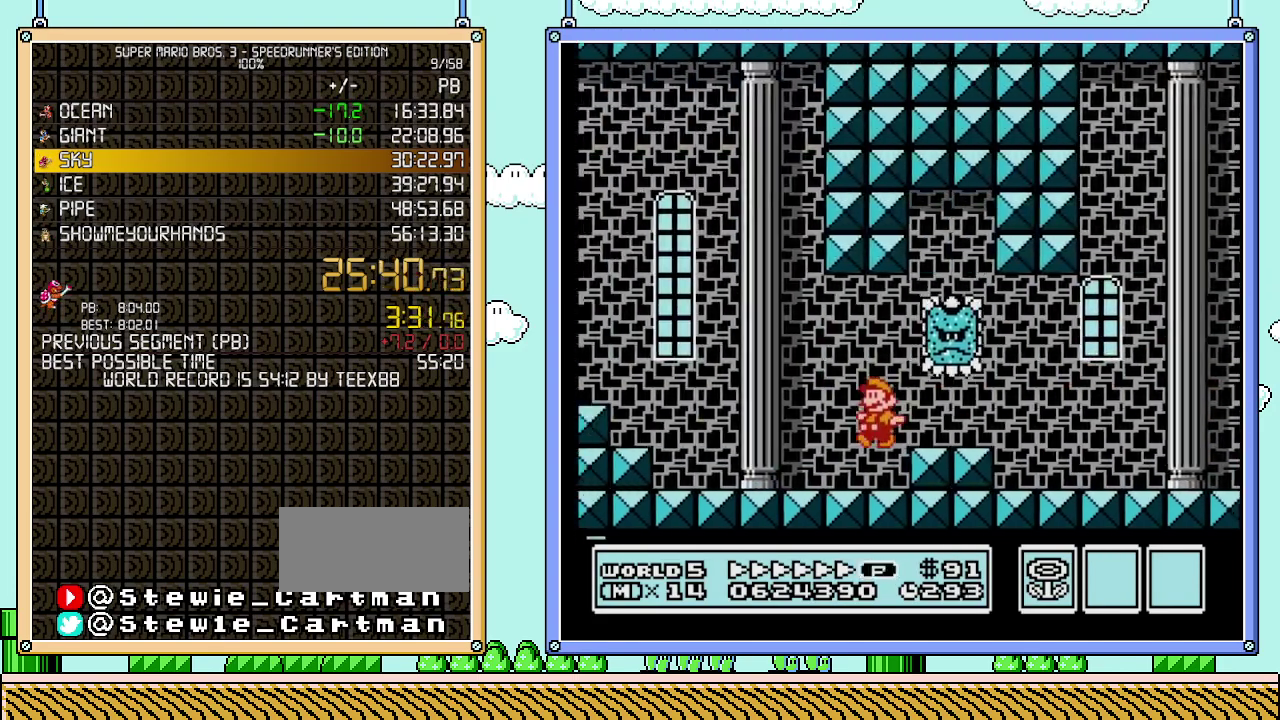
{"buttons": ["A", "B", "DPAD_UP"], "events": [[267, "DPAD_UP", "down"], [333, "A", "down"], [400, "DPAD_LEFT", "up"]]}
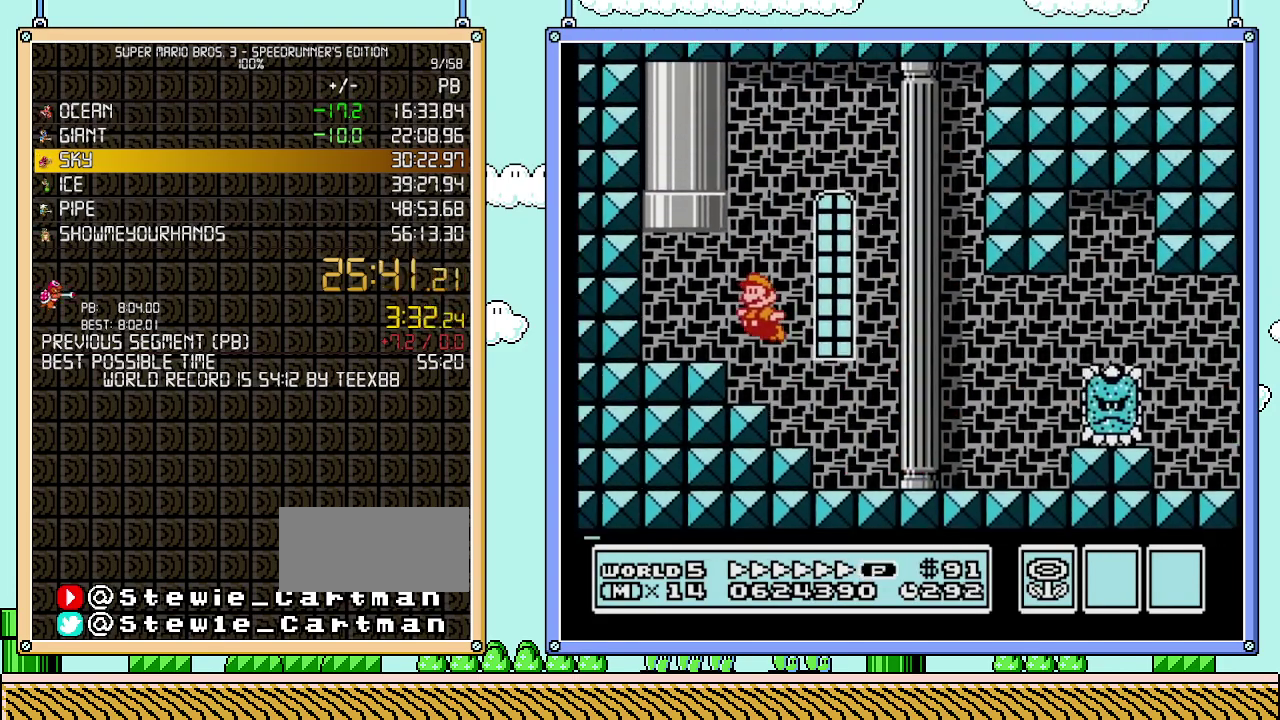
{"buttons": ["B", "DPAD_UP", "DPAD_RIGHT"], "events": [[150, "DPAD_RIGHT", "down"], [467, "A", "up"]]}
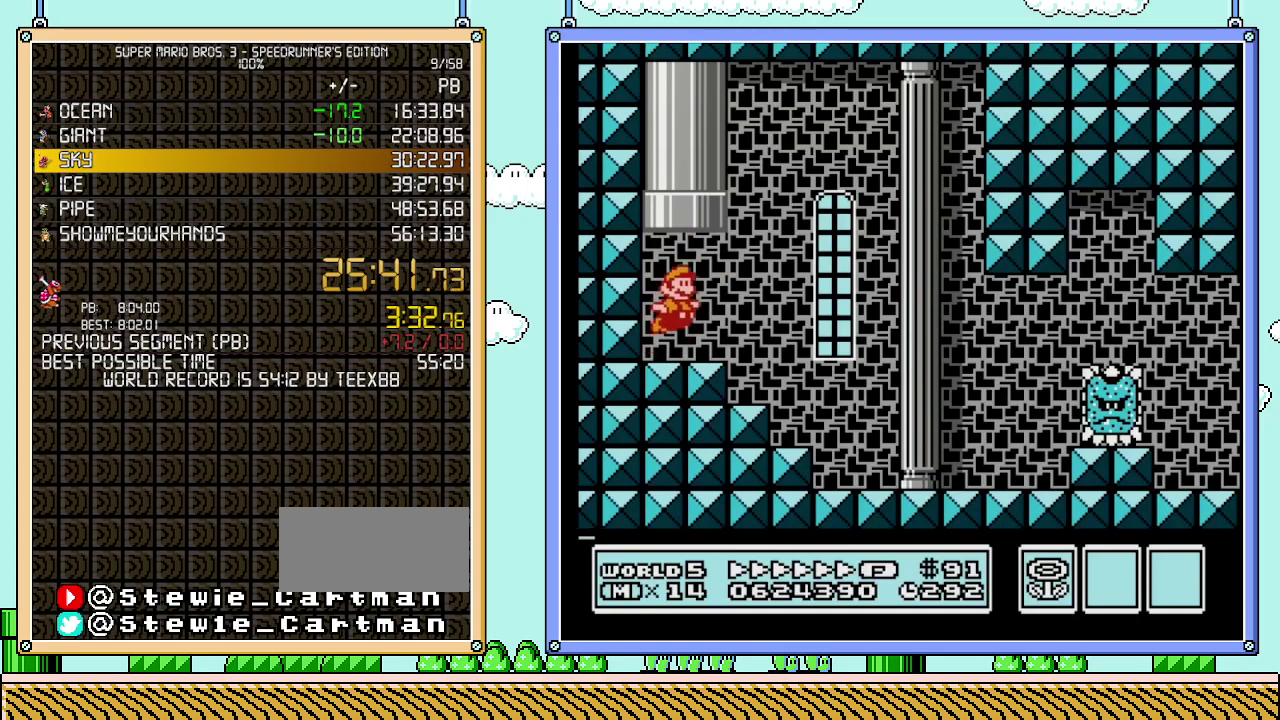
{"buttons": ["B"], "events": [[17, "A", "down"], [117, "DPAD_RIGHT", "up"], [250, "DPAD_LEFT", "down"], [400, "DPAD_LEFT", "up"], [433, "DPAD_UP", "up"], [467, "A", "up"]]}
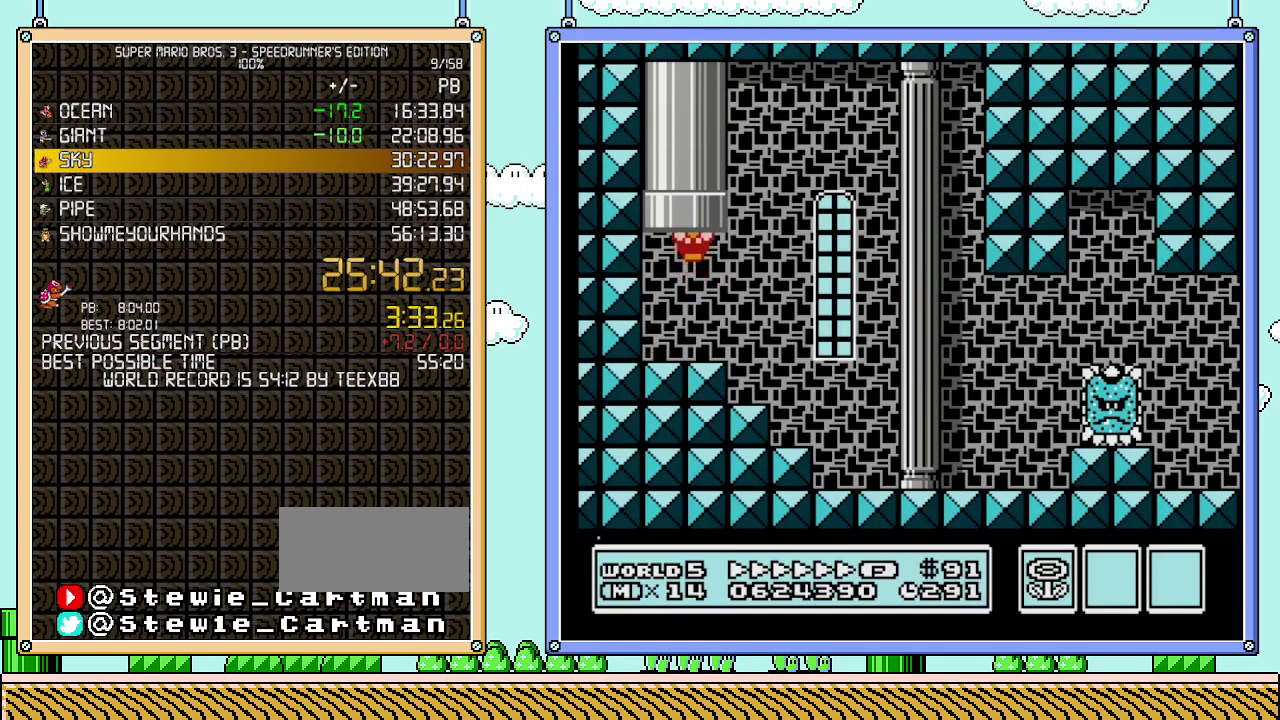
{"buttons": ["B", "DPAD_RIGHT"], "events": [[500, "DPAD_RIGHT", "down"]]}
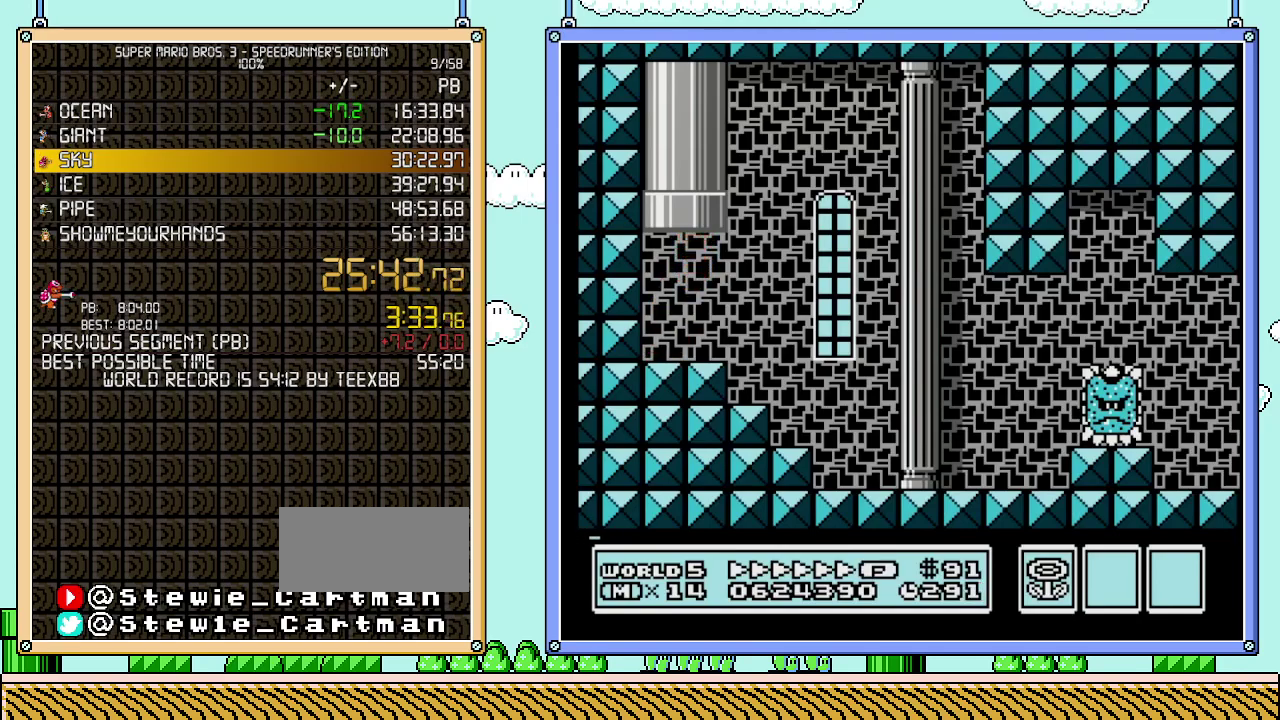
{"buttons": ["B", "DPAD_RIGHT"], "events": []}
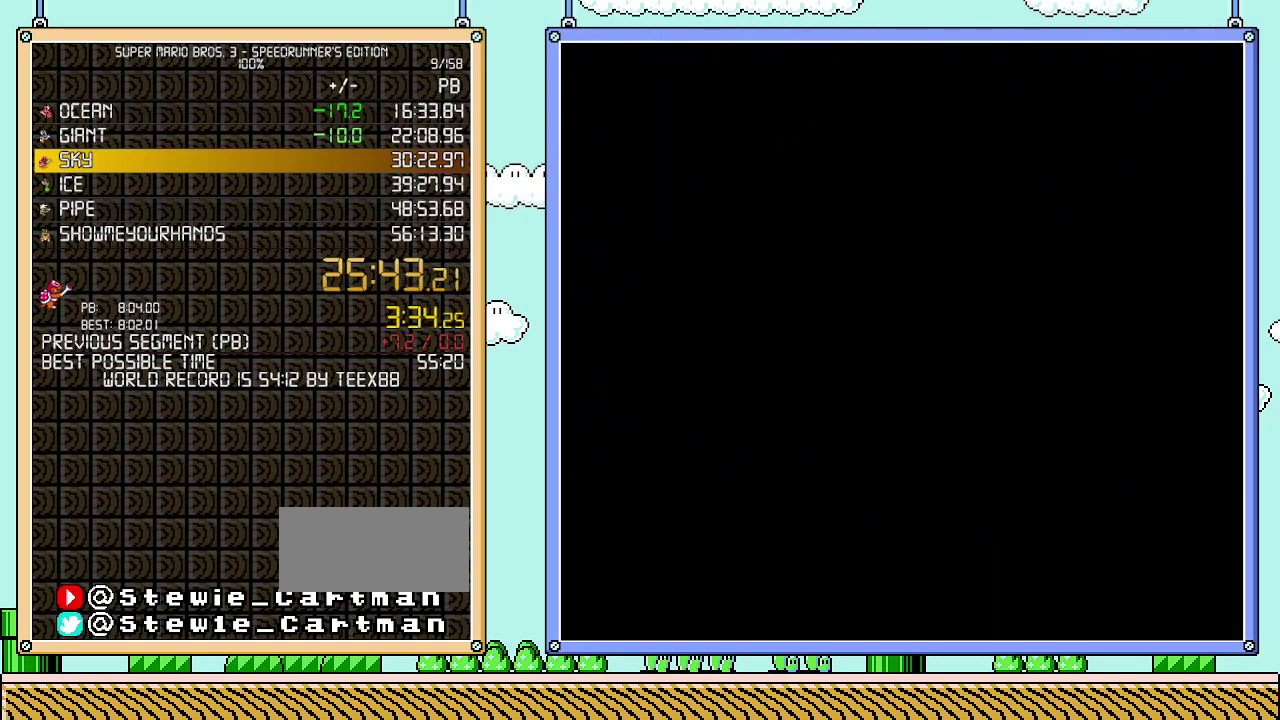
{"buttons": ["B", "DPAD_RIGHT"], "events": []}